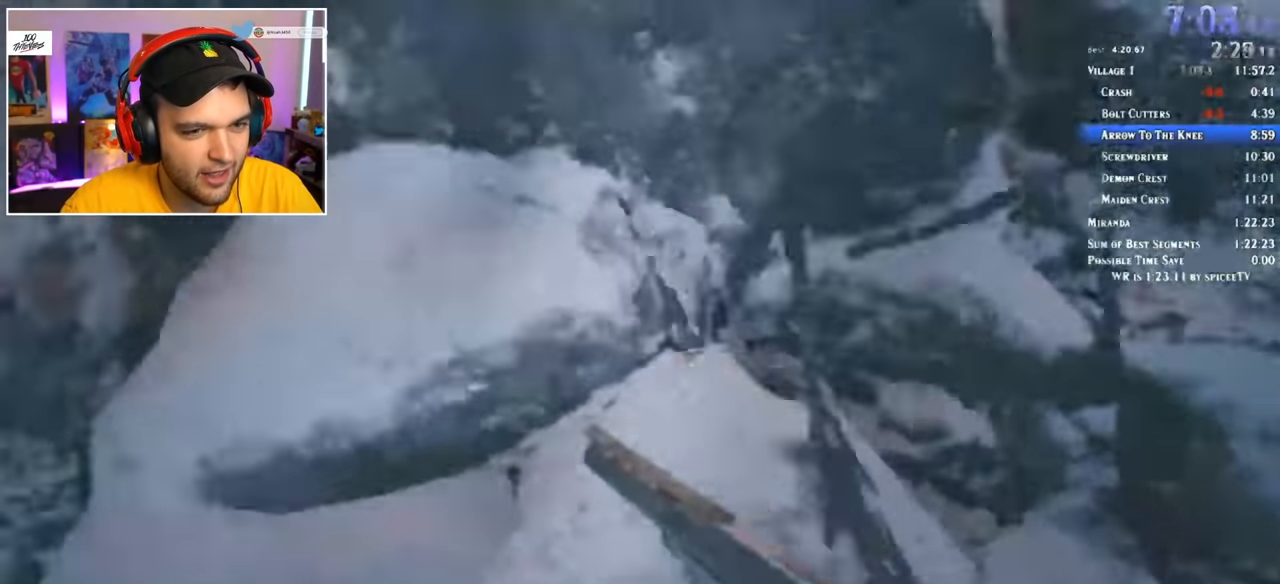
Gameplay with keyboard and mouse; each line is a JSON object with the keys and mouse buttons held at the frame after it. "events" lists presses ("down") and releases ("up") of "1", "2", "3", "4", "5", "a", "alt", "c", "ctrl", "d", "e", "f", "q", "r", "s", "shift", "space", "tab", "v", "w", "x", "z", "mouse_left" and "mouse_right" between this image and that frame as [ms after this image, input, new state], when the widget could be followed in between. "mouse_left", "mouse_right" = the "left", "right" buttons of the "mouse" list. No other keys are recorded. Mouse movement is not recorded.
{"keys": ["d", "s"], "mouse": [], "events": [[33, "s", "down"], [133, "a", "up"], [133, "d", "down"], [133, "s", "up"], [217, "w", "down"], [267, "a", "down"], [267, "d", "up"], [417, "a", "up"], [417, "d", "down"], [417, "w", "up"], [500, "s", "down"]]}
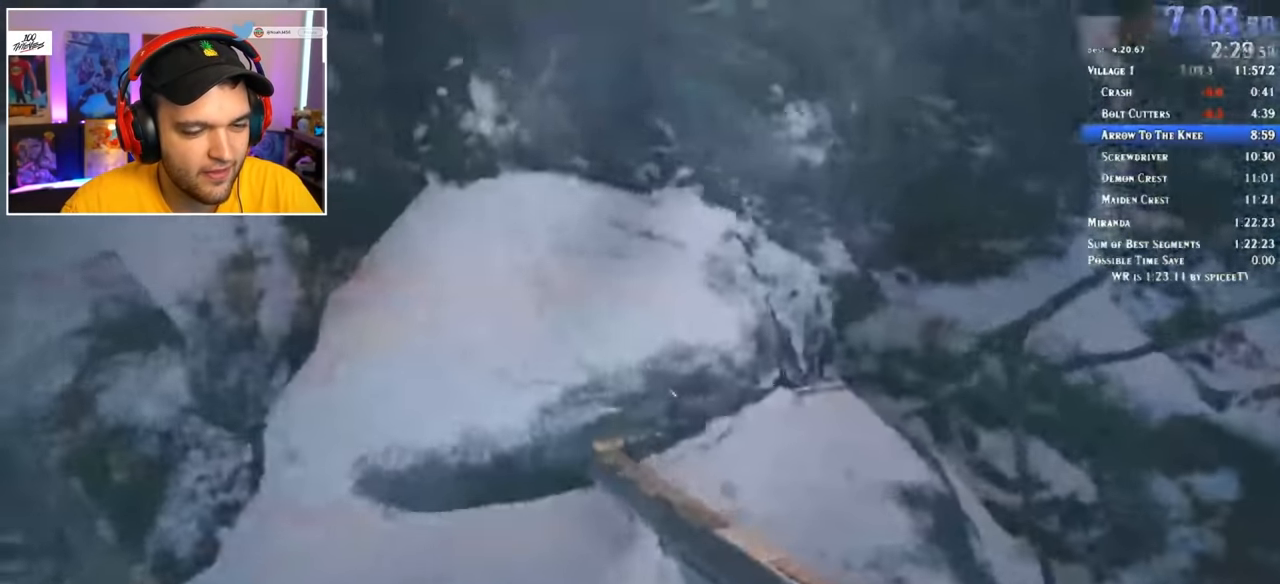
{"keys": ["a"], "mouse": ["right"], "events": [[50, "s", "up"], [183, "a", "down"], [183, "d", "up"], [283, "mouse_right", "down"], [383, "c", "down"], [467, "c", "up"]]}
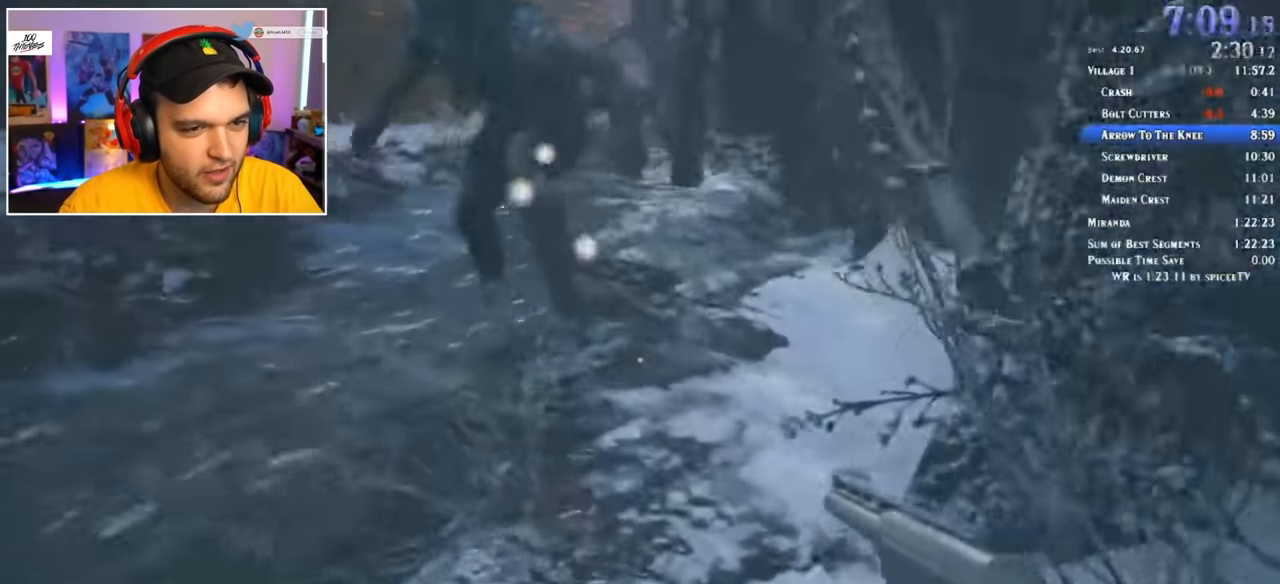
{"keys": ["a"], "mouse": ["right"], "events": [[367, "mouse_left", "down"], [467, "mouse_left", "up"]]}
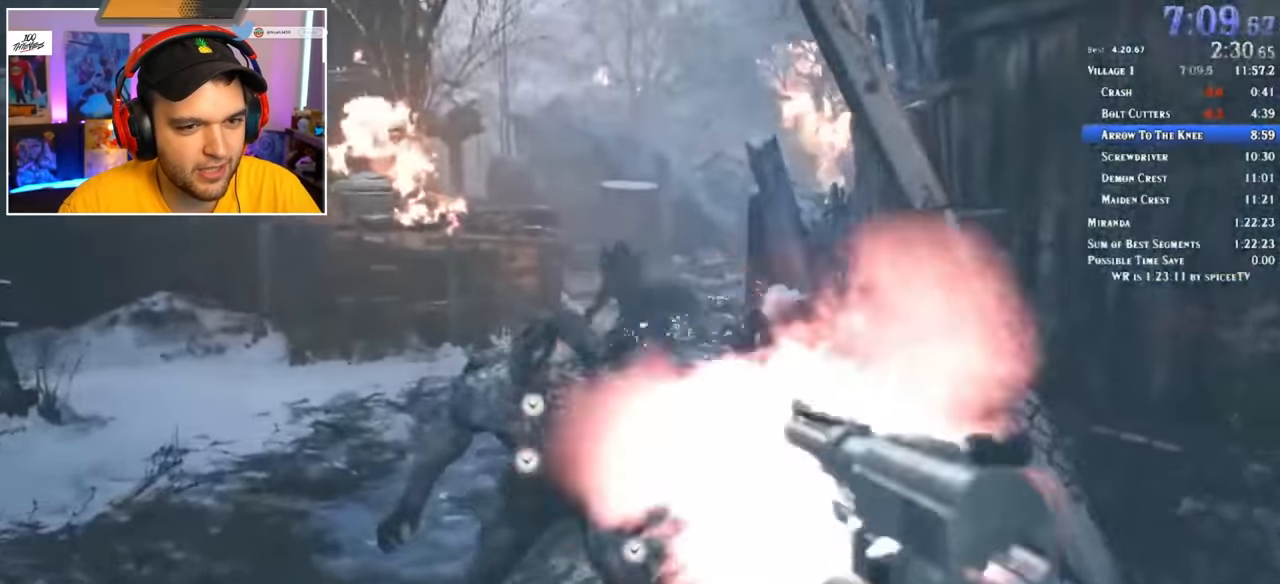
{"keys": ["a"], "mouse": ["right"], "events": [[100, "a", "up"], [100, "d", "down"], [283, "a", "down"], [283, "d", "up"]]}
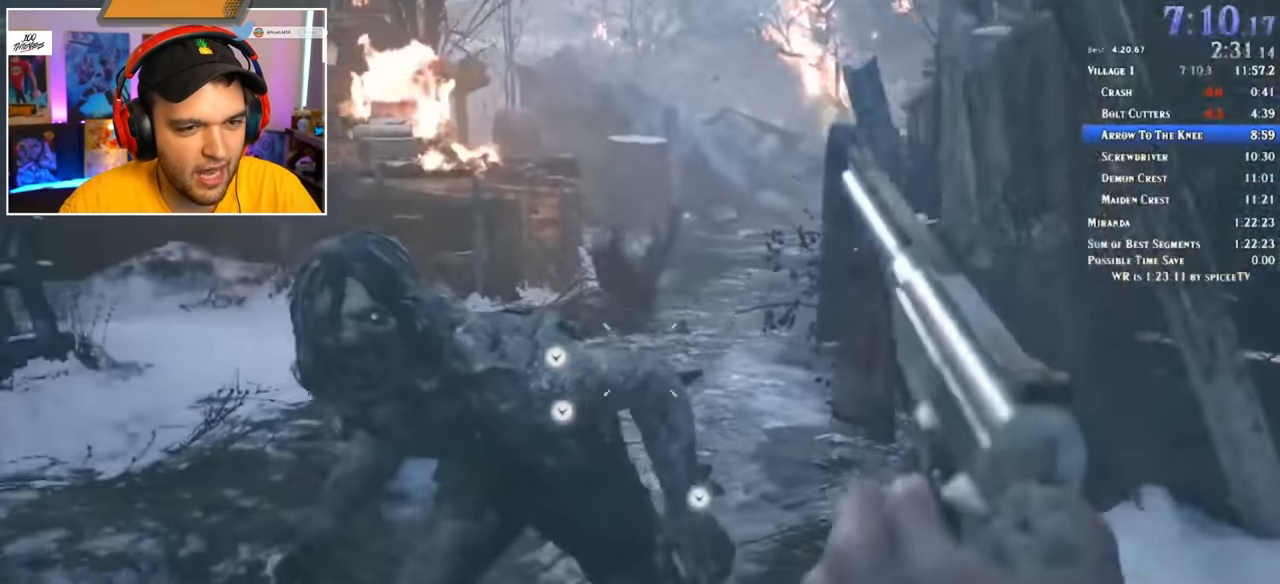
{"keys": ["d", "w"], "mouse": ["right"], "events": [[17, "mouse_left", "down"], [117, "mouse_left", "up"], [167, "mouse_left", "down"], [217, "d", "down"], [250, "a", "up"], [433, "mouse_left", "up"], [483, "w", "down"]]}
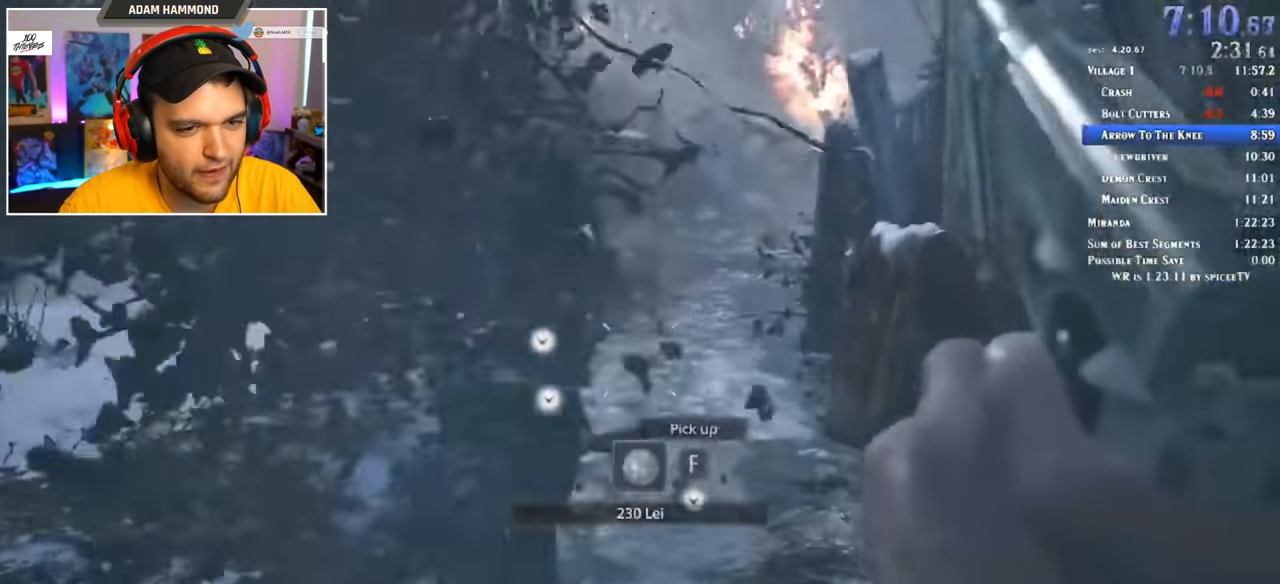
{"keys": ["r", "w"], "mouse": [], "events": [[33, "d", "up"], [83, "a", "down"], [317, "r", "down"], [367, "mouse_right", "up"], [400, "r", "up"], [500, "a", "up"], [500, "r", "down"]]}